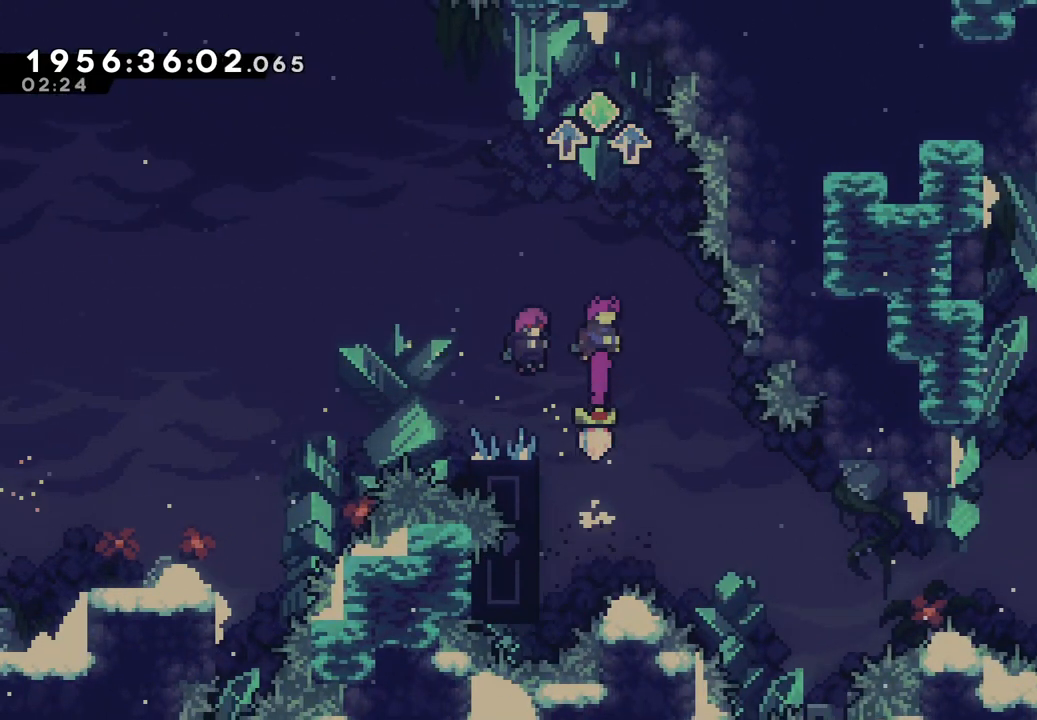
Gameplay with a controller (Nintendo layout); each line is a JSON object with the inputs held at the frame after it. "events" lists button and stick changes between this image and that frame as [ms after this image, input, new state], when the widget could be followed in between. Not read: HOME L1 L3 R1 R3.
{"buttons": [], "left_stick": "center", "right_stick": "center", "events": [[50, "Y", "down"], [217, "Y", "up"], [400, "left_stick", "center"], [467, "B", "up"]]}
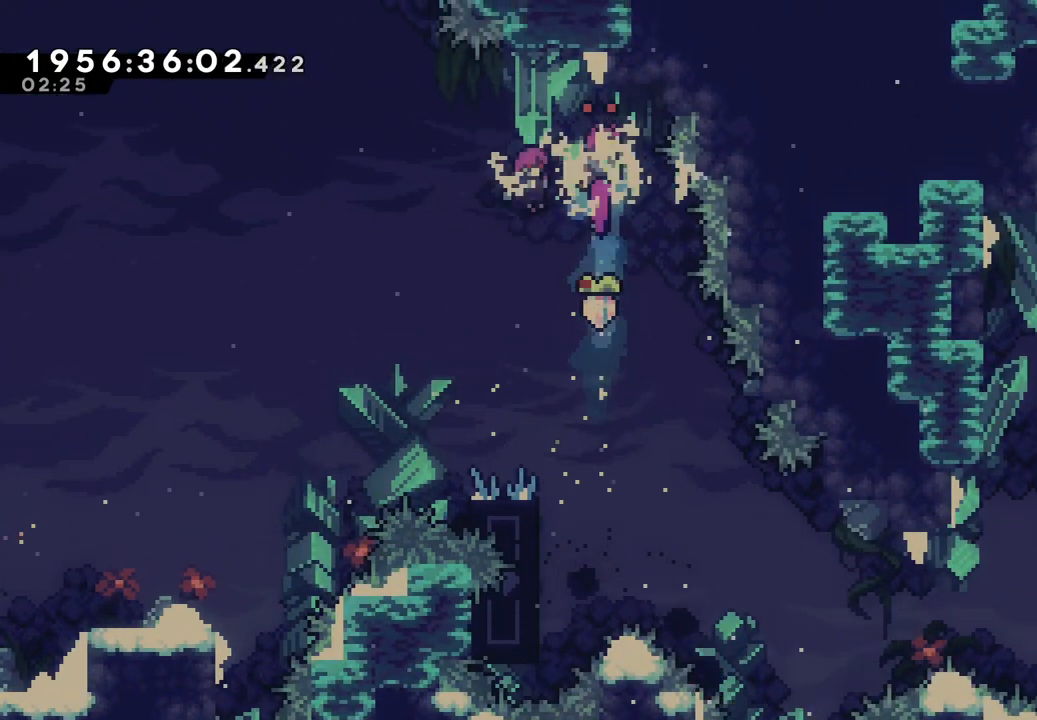
{"buttons": [], "left_stick": "center", "right_stick": "center", "events": []}
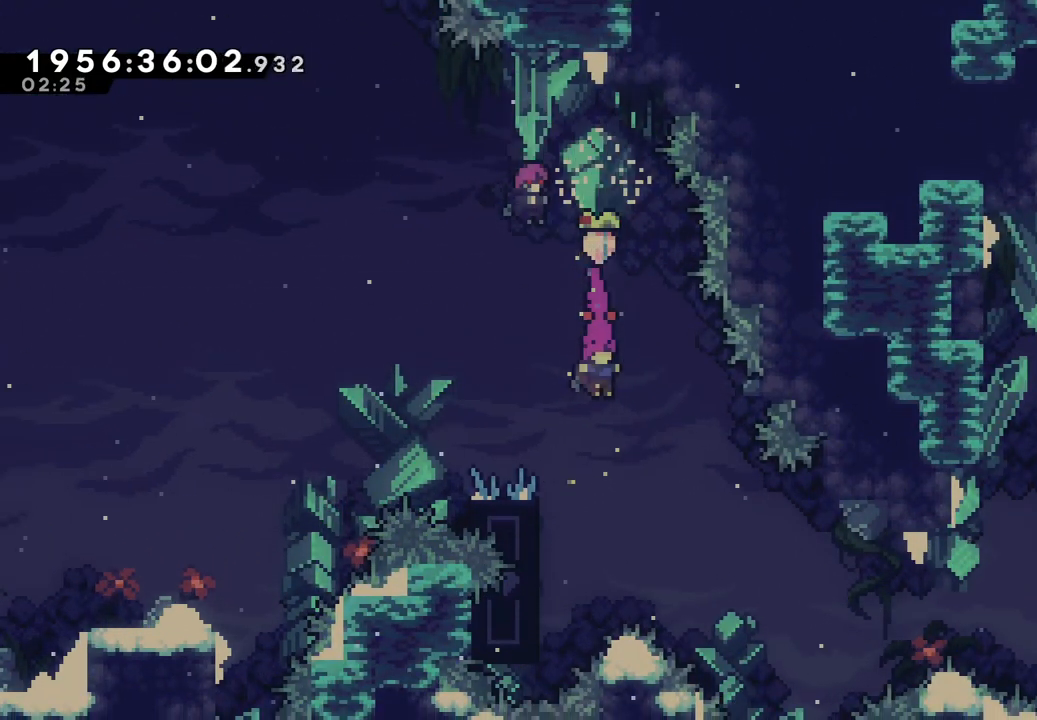
{"buttons": ["L2"], "left_stick": "center", "right_stick": "center", "events": [[133, "left_stick", "left"], [333, "L2", "down"], [450, "left_stick", "center"]]}
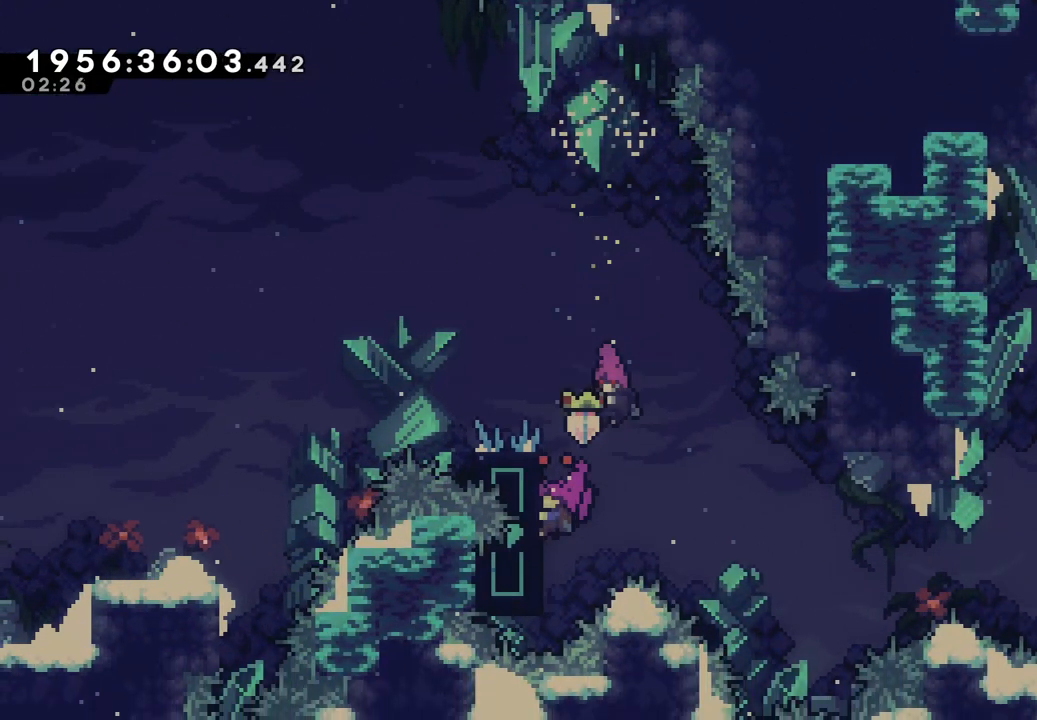
{"buttons": ["L2"], "left_stick": "center", "right_stick": "center", "events": []}
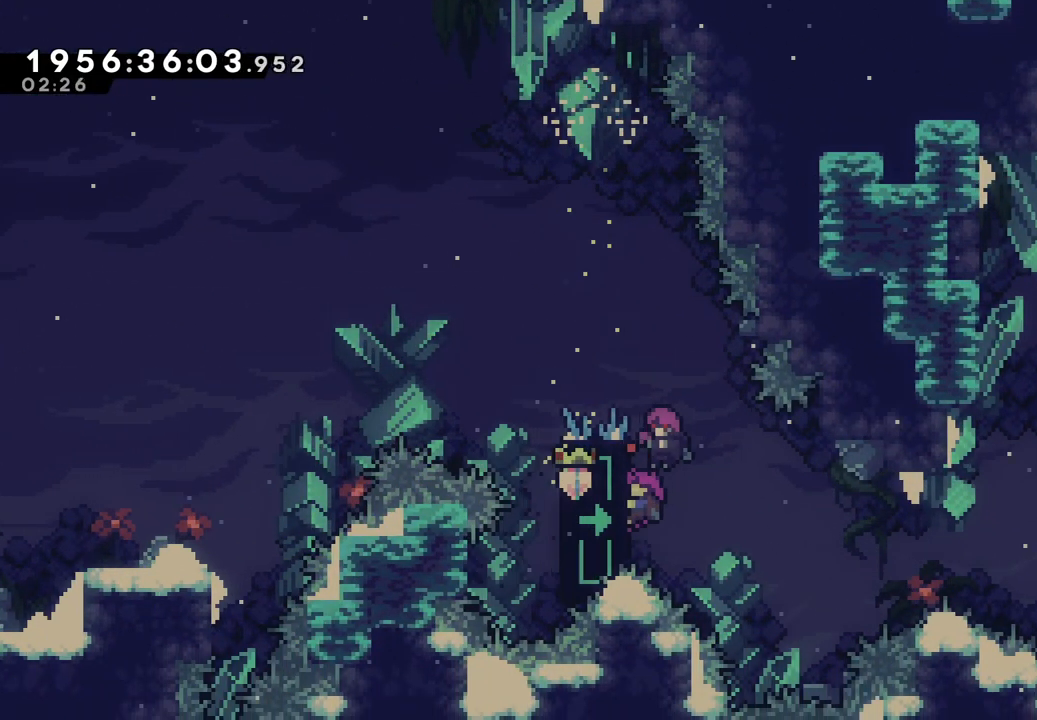
{"buttons": ["L2"], "left_stick": "center", "right_stick": "center", "events": [[200, "left_stick", "down"], [450, "left_stick", "center"]]}
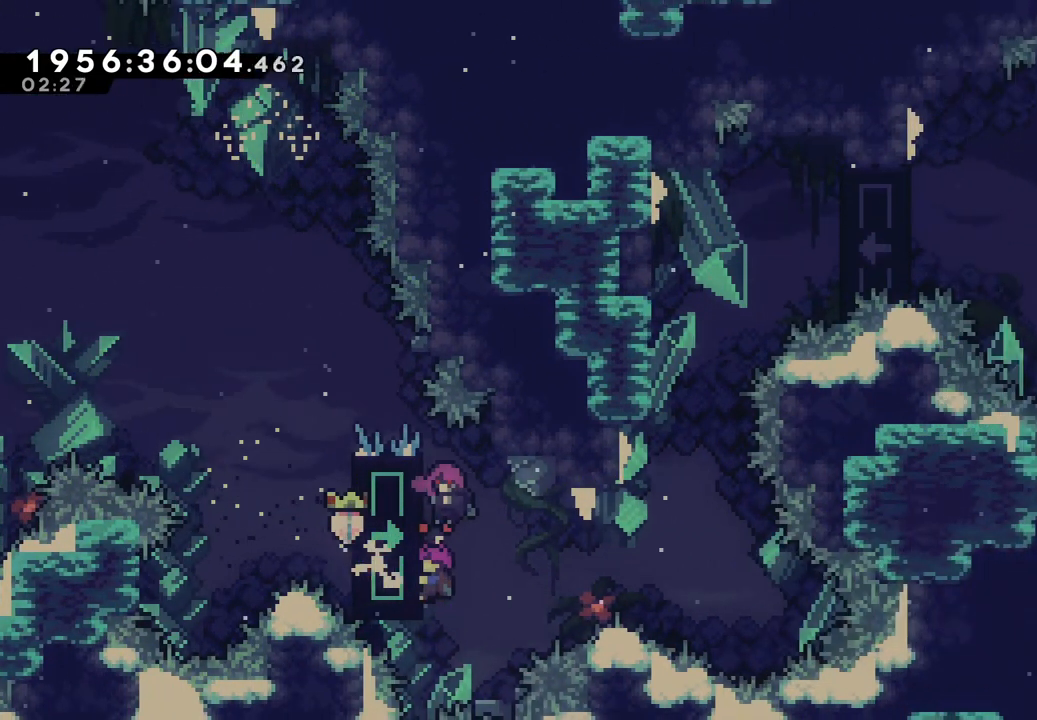
{"buttons": ["L2"], "left_stick": "center", "right_stick": "center", "events": [[83, "left_stick", "up-right"], [167, "left_stick", "center"]]}
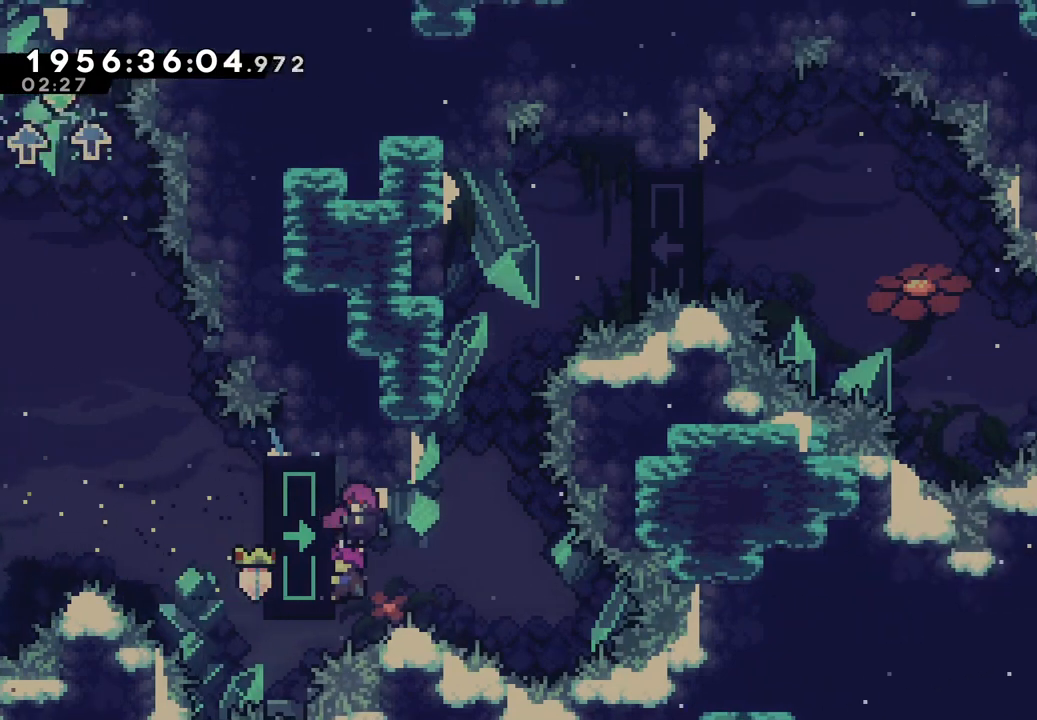
{"buttons": ["B", "L2"], "left_stick": "up", "right_stick": "center", "events": [[150, "B", "down"], [150, "left_stick", "right"], [317, "Y", "down"], [317, "left_stick", "up"], [500, "Y", "up"]]}
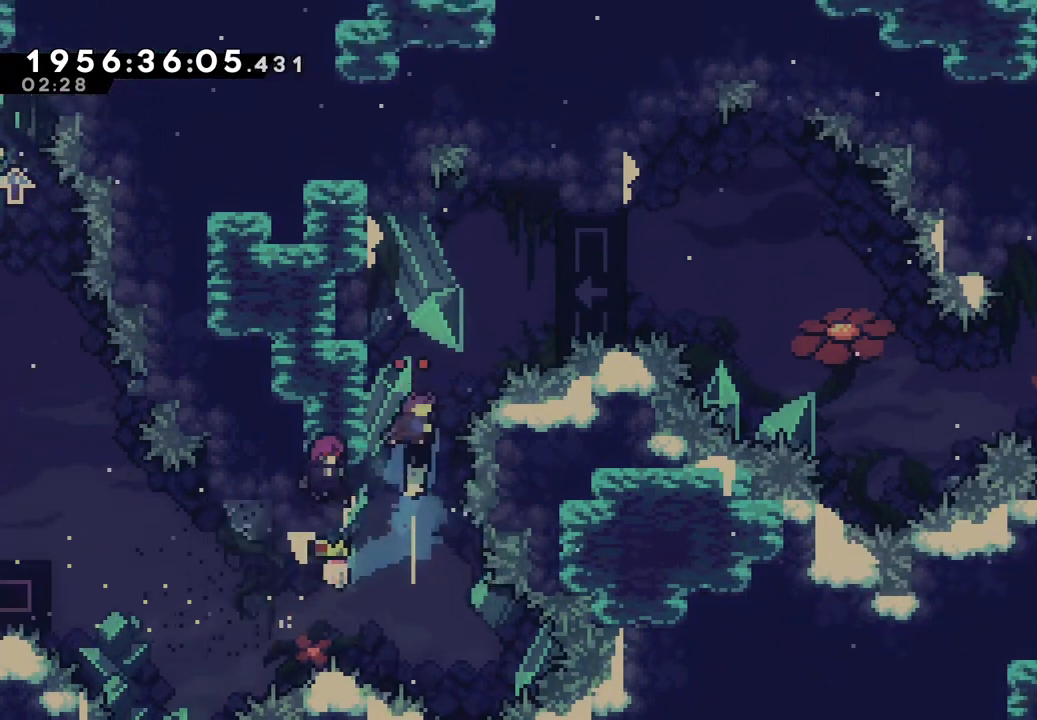
{"buttons": ["L2"], "left_stick": "left", "right_stick": "down-left"}